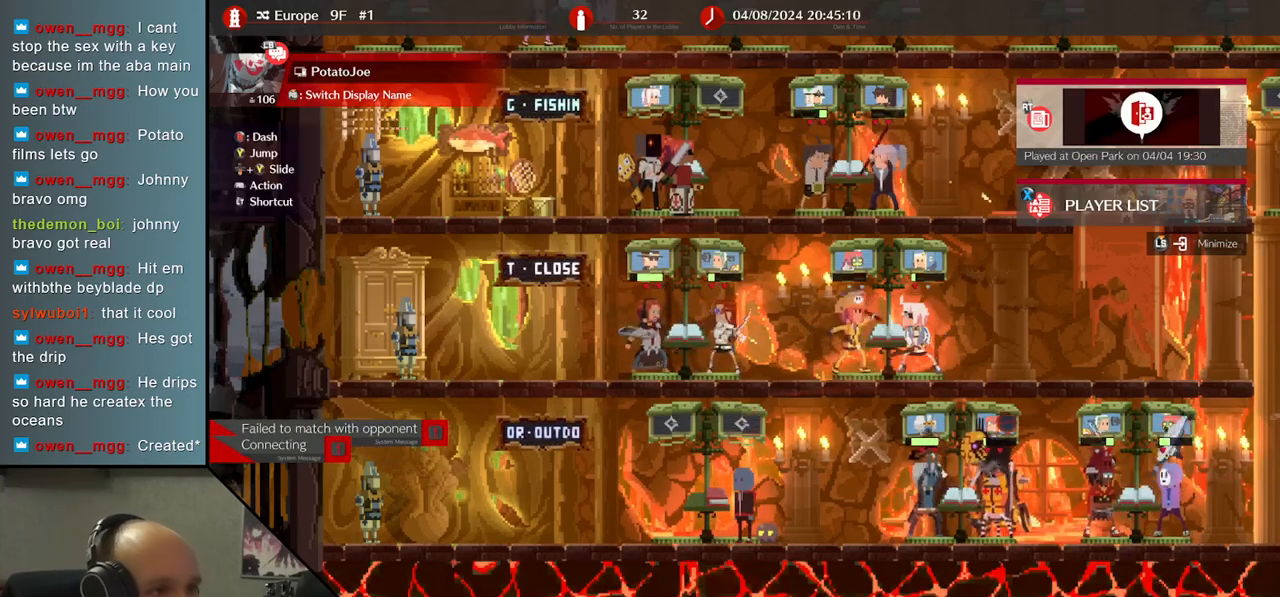
Gameplay with a controller (arcade stick); each line is a JSON object with the inputs held at the frame after it. "events" lists button and stick changes between this image and that frame as [ms after this image, input, new state], when the widget could be followed in between. Not read: L3 R3.
{"buttons": [], "left_stick": "right", "events": [[350, "left_stick", "right"]]}
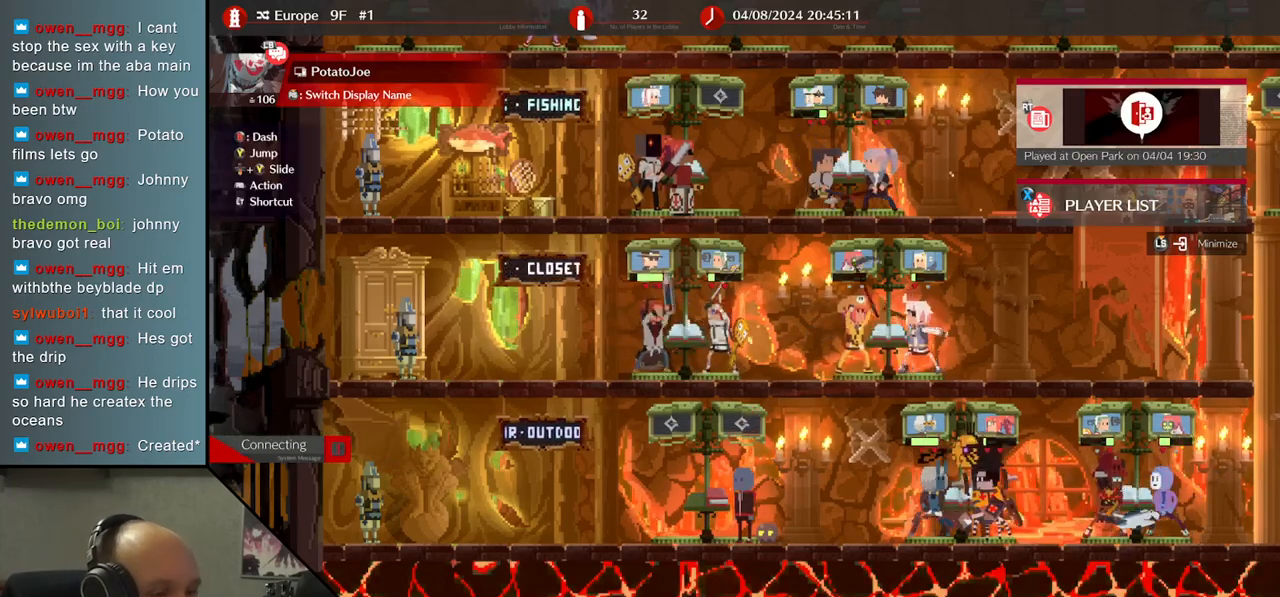
{"buttons": [], "left_stick": "center", "events": [[217, "left_stick", "center"]]}
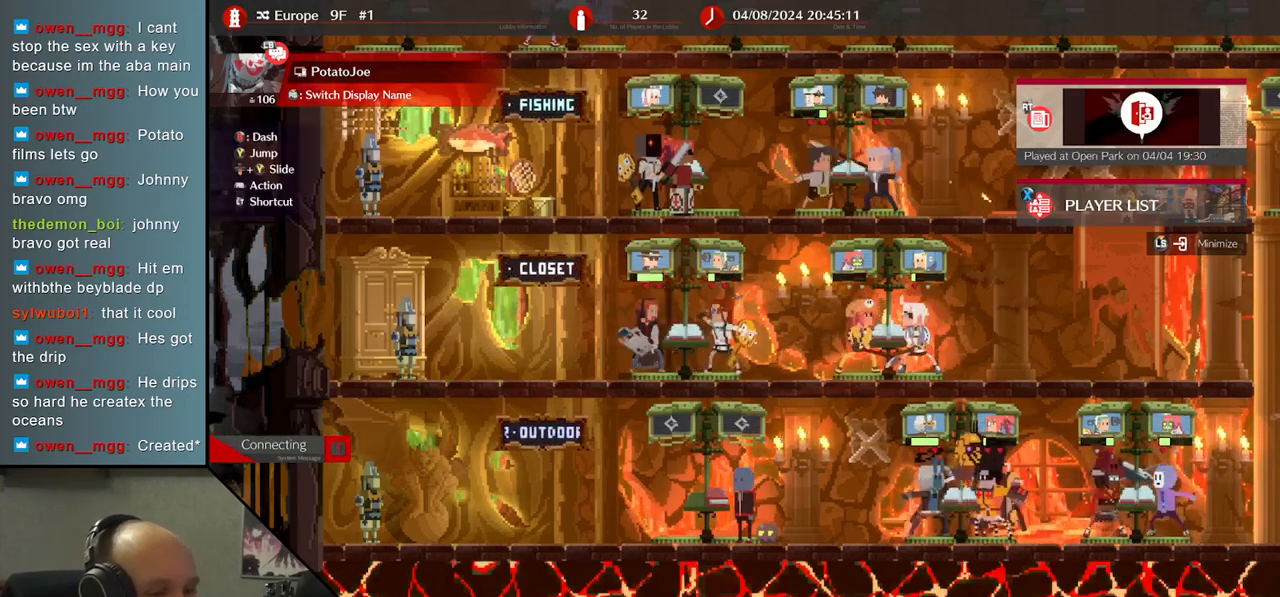
{"buttons": [], "left_stick": "center", "events": [[50, "left_stick", "right"], [417, "left_stick", "center"]]}
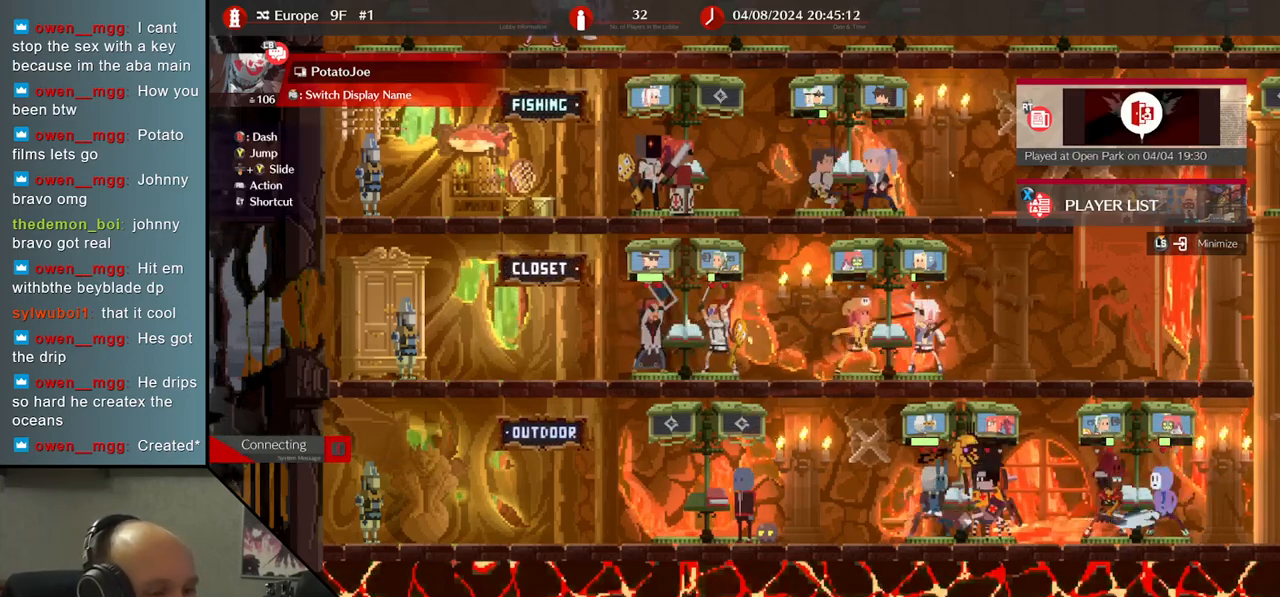
{"buttons": [], "left_stick": "center", "events": [[117, "left_stick", "right"], [467, "left_stick", "center"]]}
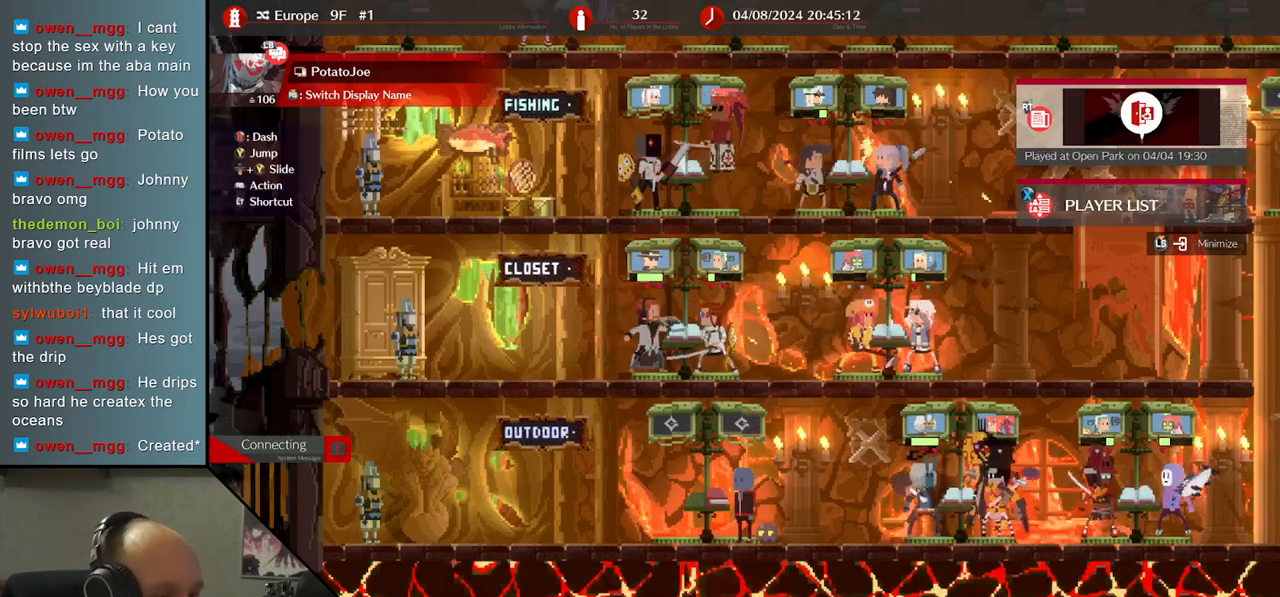
{"buttons": ["R1"], "left_stick": "right", "events": [[217, "left_stick", "right"], [500, "R1", "down"]]}
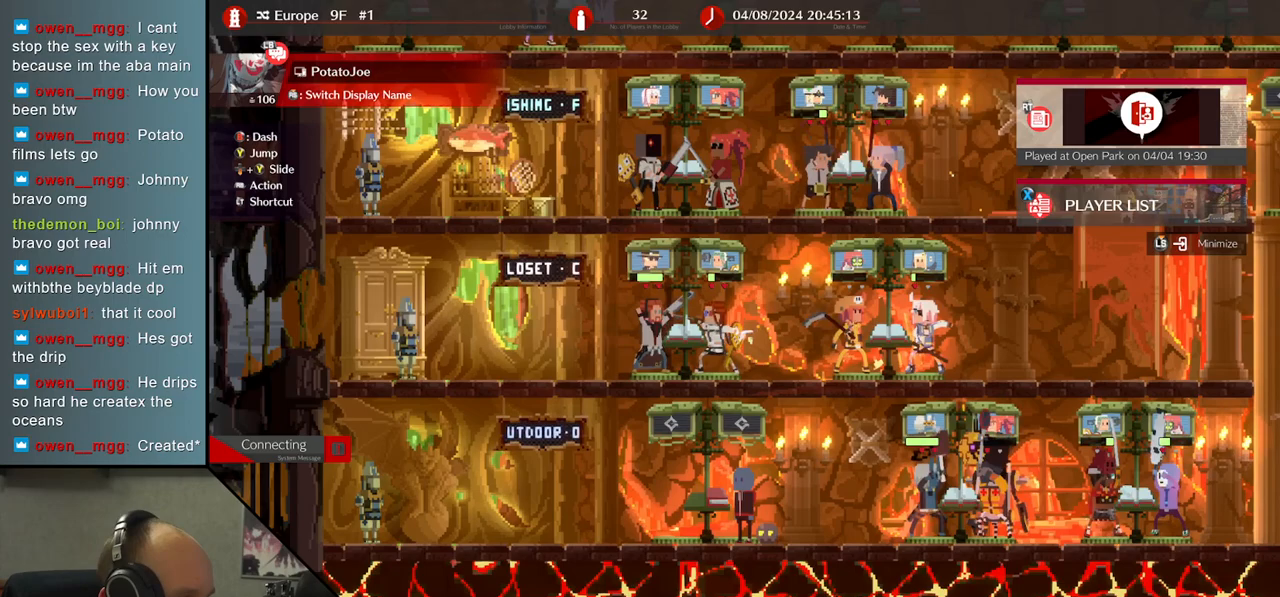
{"buttons": [], "left_stick": "center", "events": [[17, "left_stick", "center"], [167, "R1", "up"]]}
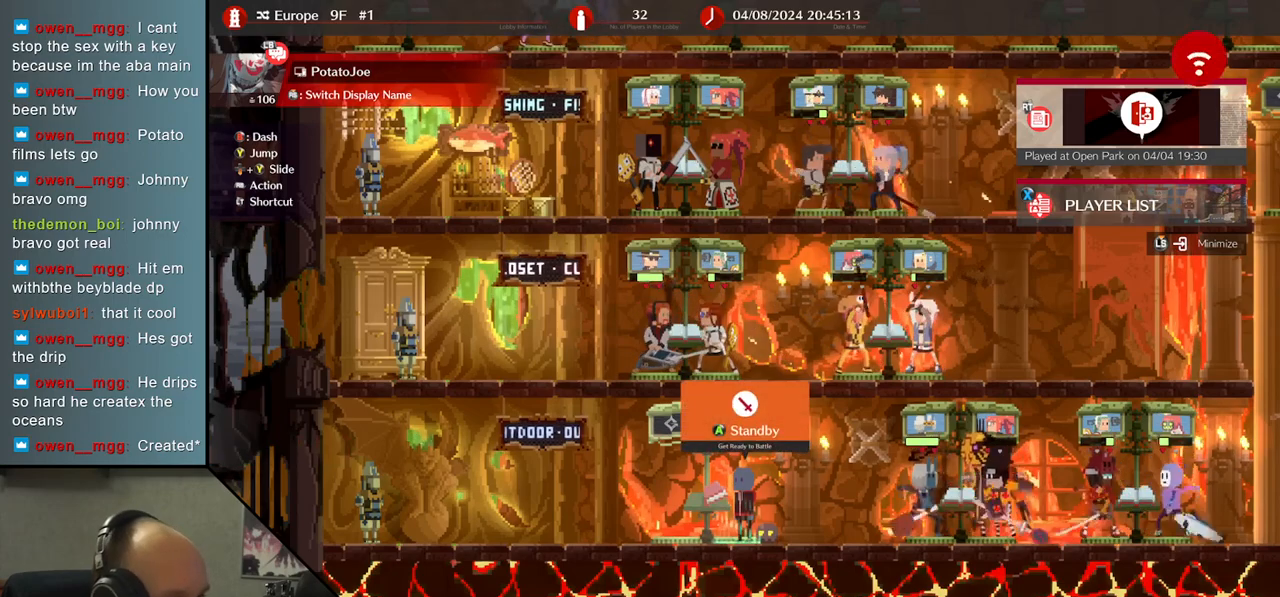
{"buttons": [], "left_stick": "center", "events": [[167, "left_stick", "right"], [350, "left_stick", "center"]]}
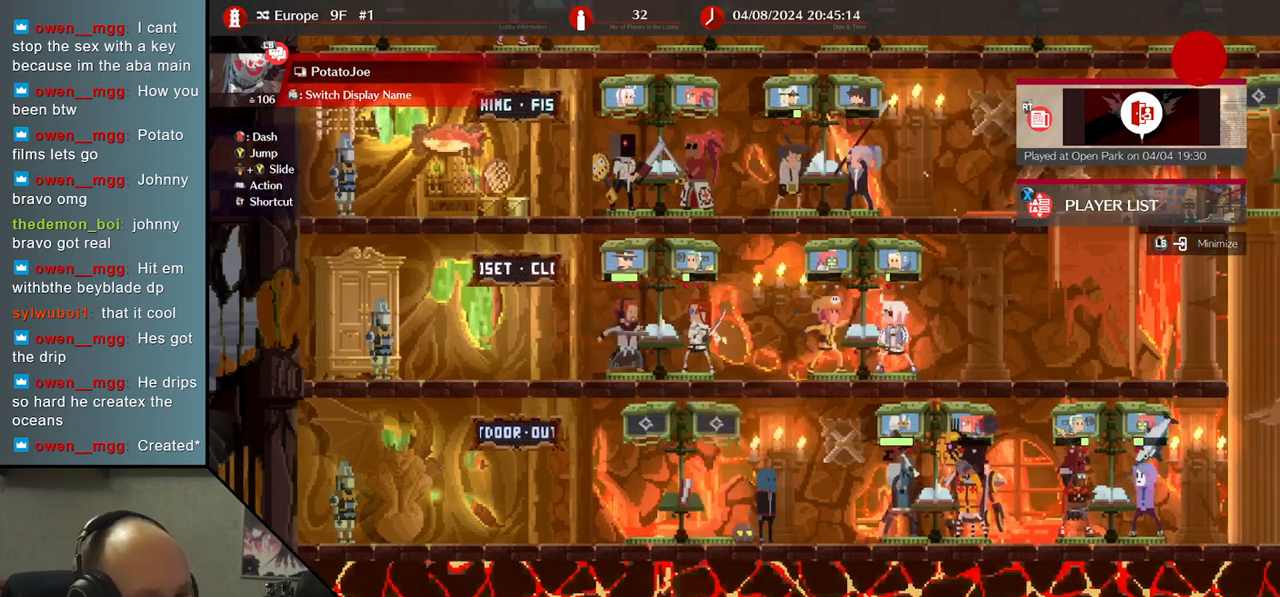
{"buttons": [], "left_stick": "center", "events": [[317, "left_stick", "right"], [500, "left_stick", "center"]]}
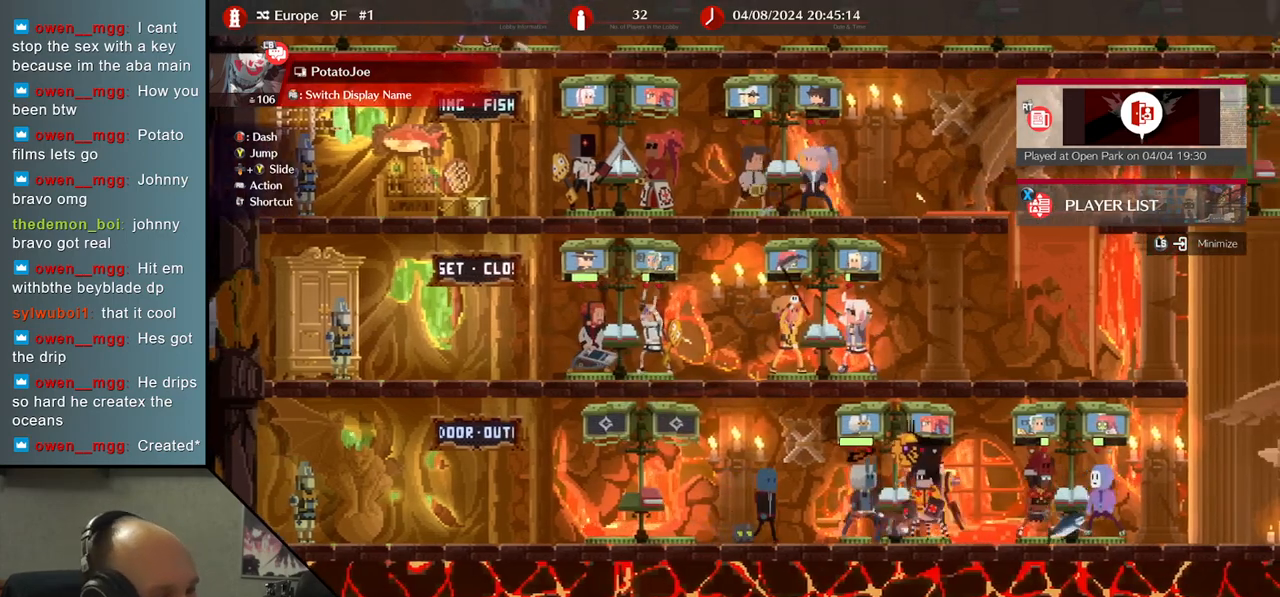
{"buttons": [], "left_stick": "center", "events": []}
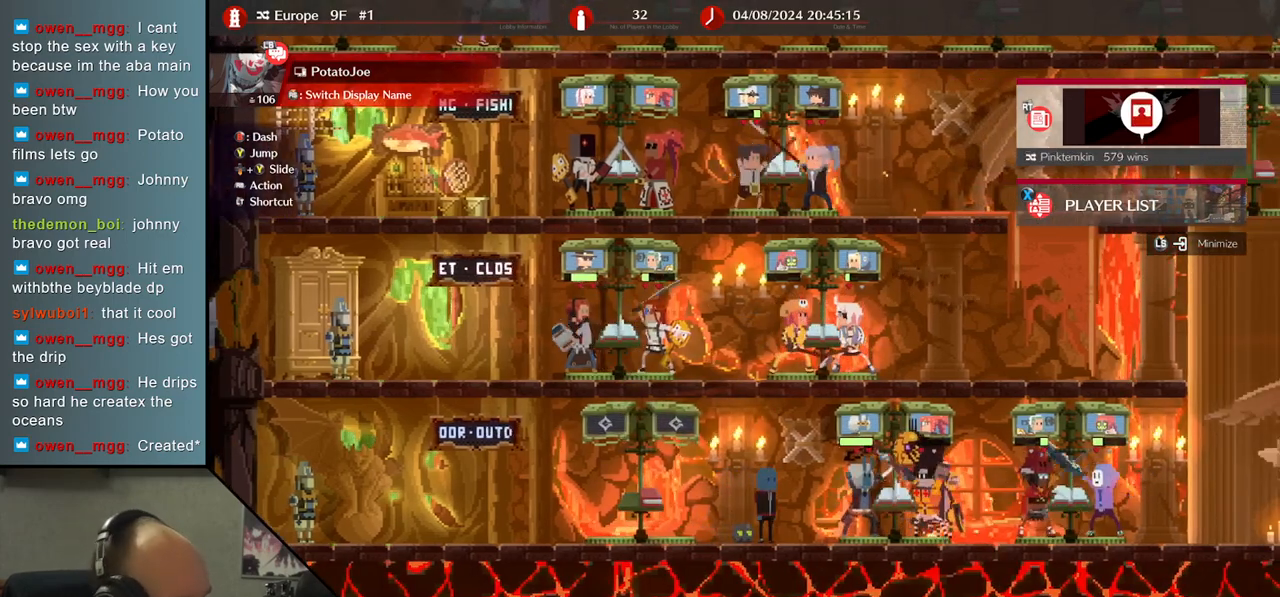
{"buttons": [], "left_stick": "center", "events": [[283, "left_stick", "left"], [500, "left_stick", "center"]]}